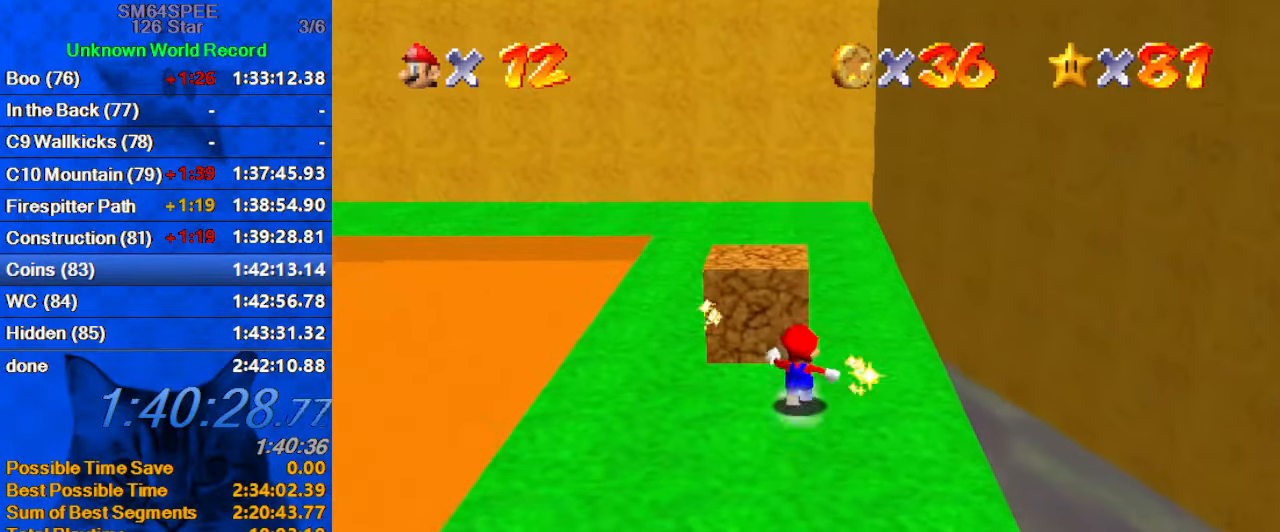
Gameplay with keyboard; each line is a JSON object with the keys held at the frame after it. "events" lists presses ("down") and releases ("up") of "a", "c", "ctrl", "d", "down", "left", "return", "right", "s", "shift", "up", "w", "x" and "y" between this image and that frame as [ms after this image, input, new state], when the widget could be followed in between. No other keys are recorded. Mouse input is not recorded.
{"keys": ["up"], "events": [[200, "ctrl", "down"], [200, "up", "up"], [333, "ctrl", "up"], [333, "up", "down"]]}
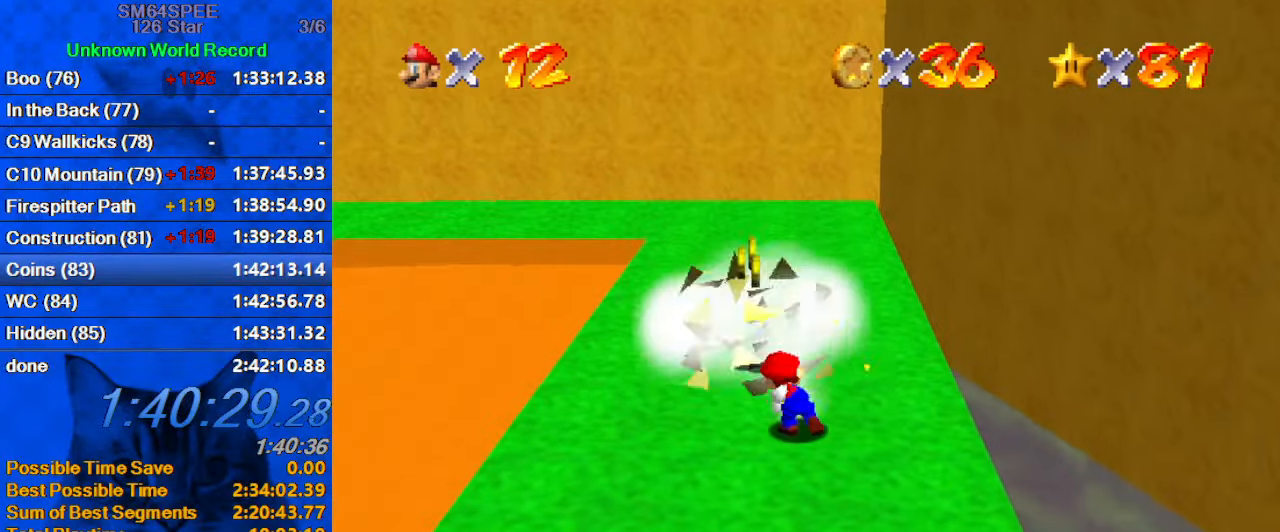
{"keys": ["up"], "events": []}
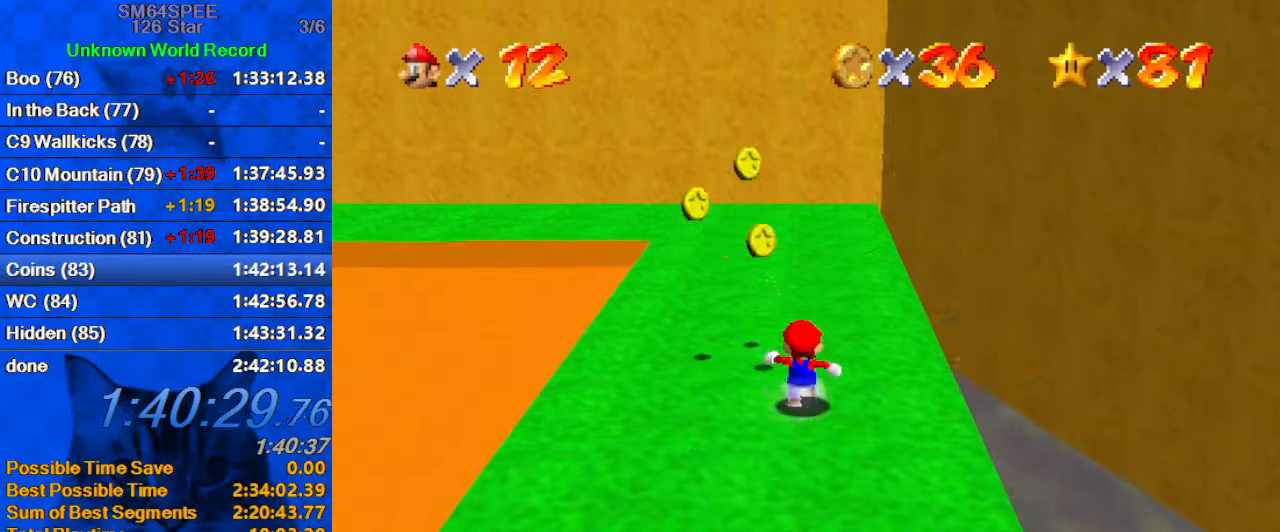
{"keys": ["up"], "events": [[100, "left", "down"], [267, "up", "up"], [367, "up", "down"], [467, "left", "up"]]}
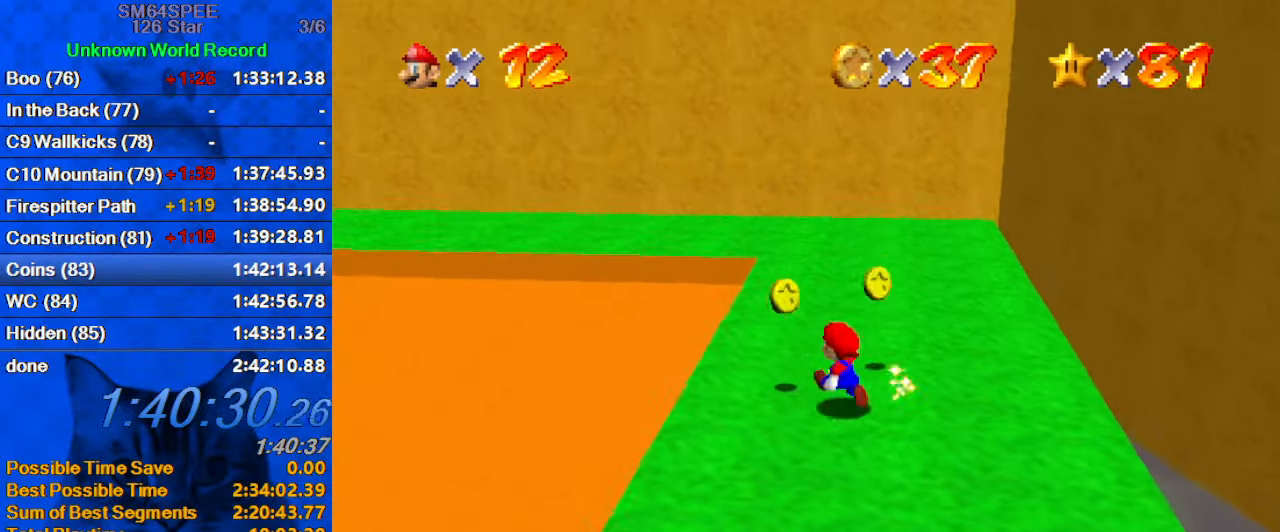
{"keys": ["right", "up"], "events": [[167, "shift", "down"], [233, "shift", "up"], [333, "d", "down"], [333, "right", "down"], [433, "d", "up"]]}
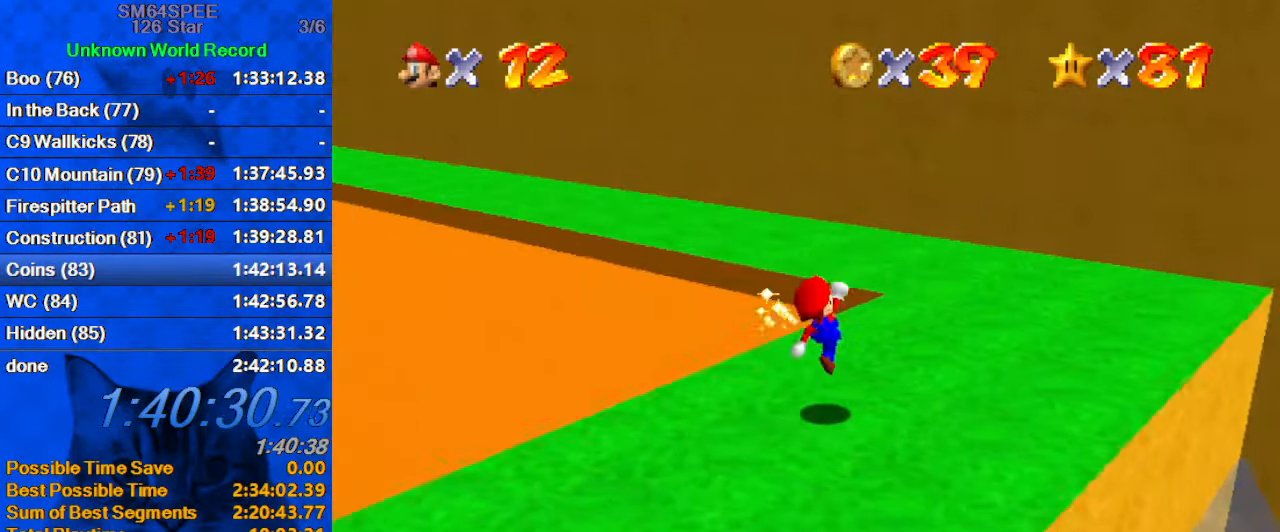
{"keys": ["d", "right", "up"], "events": [[100, "ctrl", "down"], [167, "ctrl", "up"], [200, "shift", "down"], [267, "ctrl", "down"], [333, "ctrl", "up"], [399, "shift", "up"], [499, "d", "down"]]}
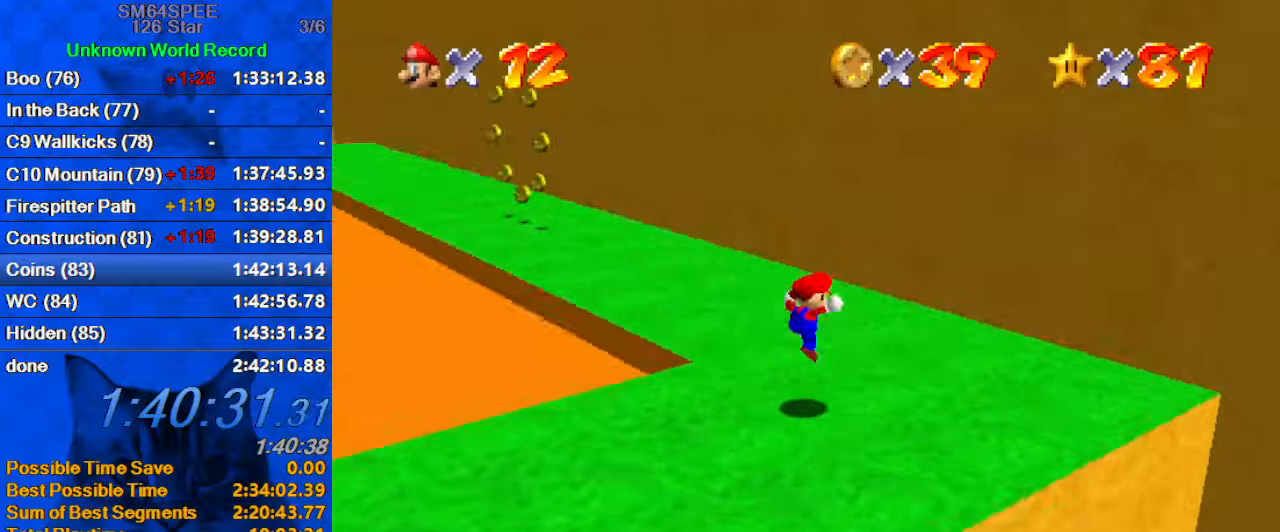
{"keys": ["ctrl", "up"], "events": [[100, "d", "up"], [133, "right", "up"], [466, "ctrl", "down"]]}
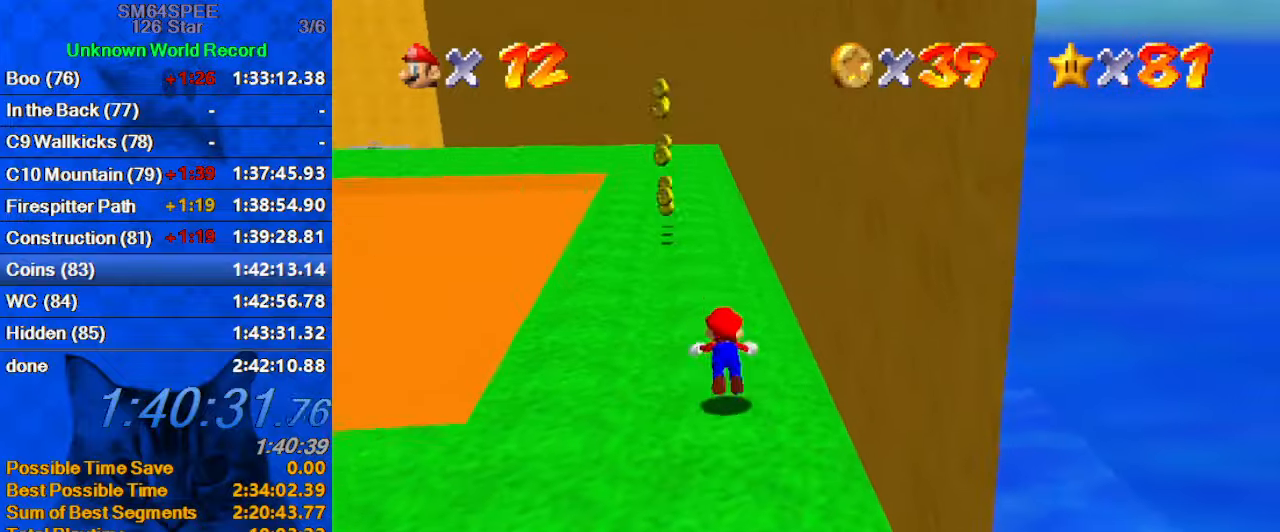
{"keys": ["left", "up"], "events": [[66, "ctrl", "up"], [66, "left", "down"], [100, "a", "down"], [266, "a", "up"], [333, "shift", "down"], [500, "shift", "up"]]}
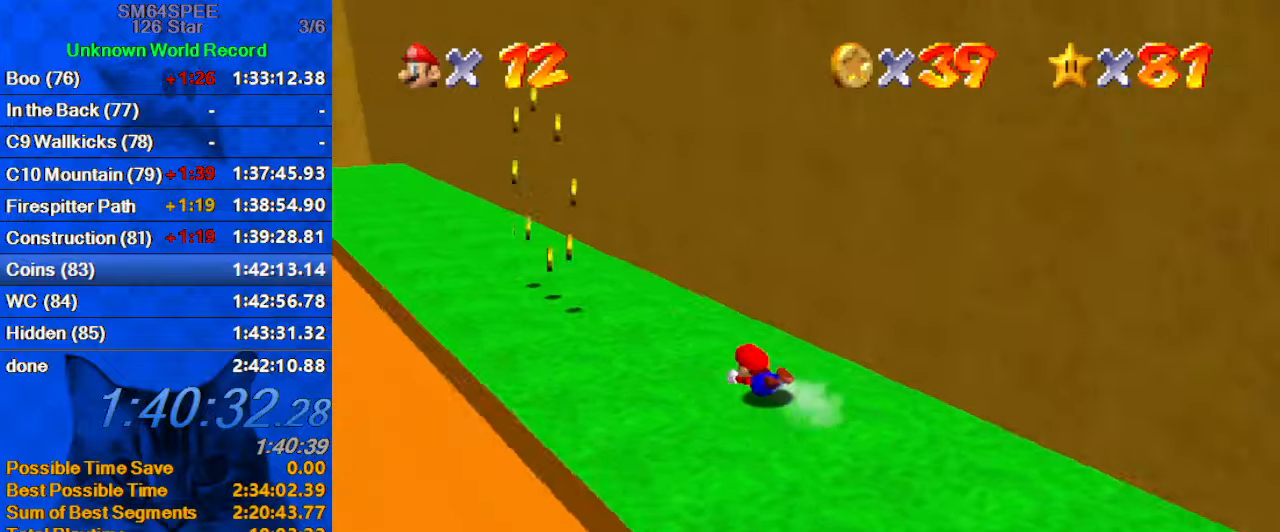
{"keys": ["left"], "events": [[133, "a", "down"], [233, "up", "up"], [266, "a", "up"], [366, "shift", "down"], [500, "shift", "up"]]}
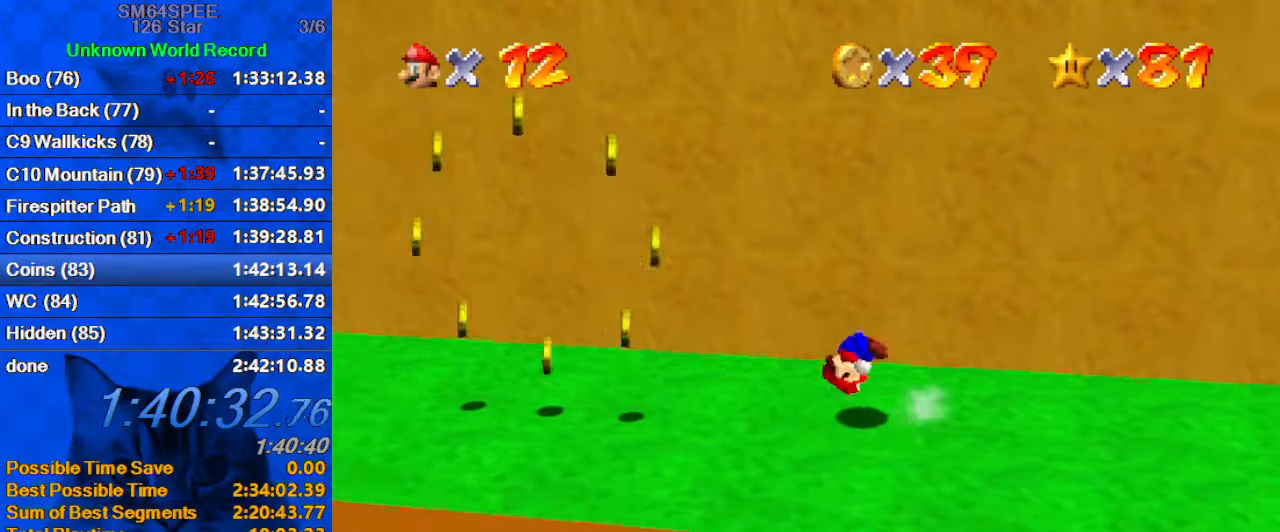
{"keys": ["right"], "events": [[33, "down", "down"], [200, "down", "up"], [433, "left", "up"], [433, "right", "down"]]}
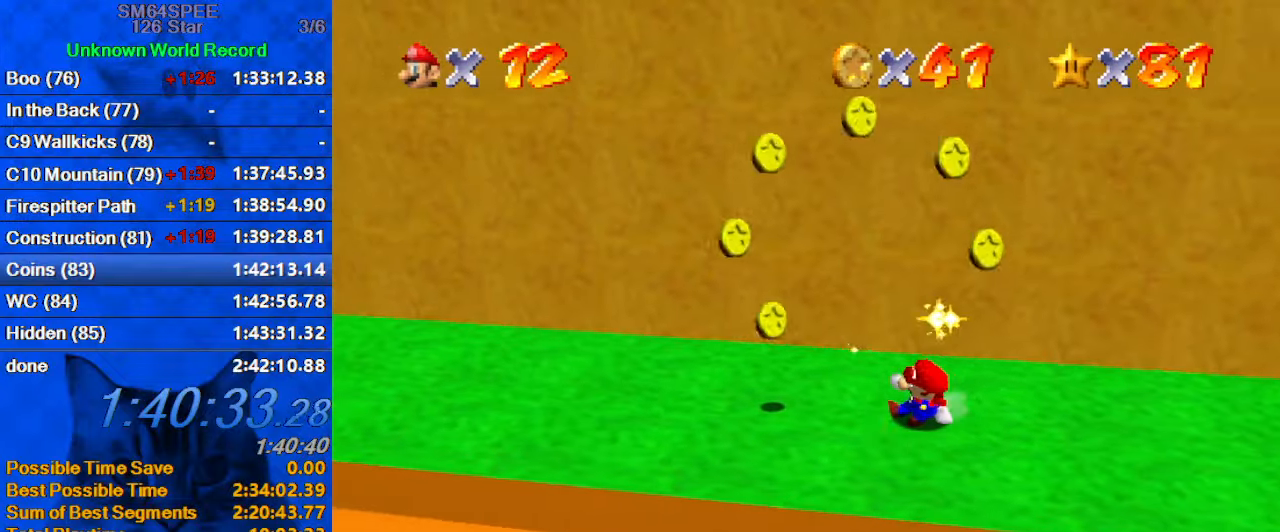
{"keys": ["left", "shift"], "events": [[466, "left", "down"], [466, "right", "up"], [466, "shift", "down"]]}
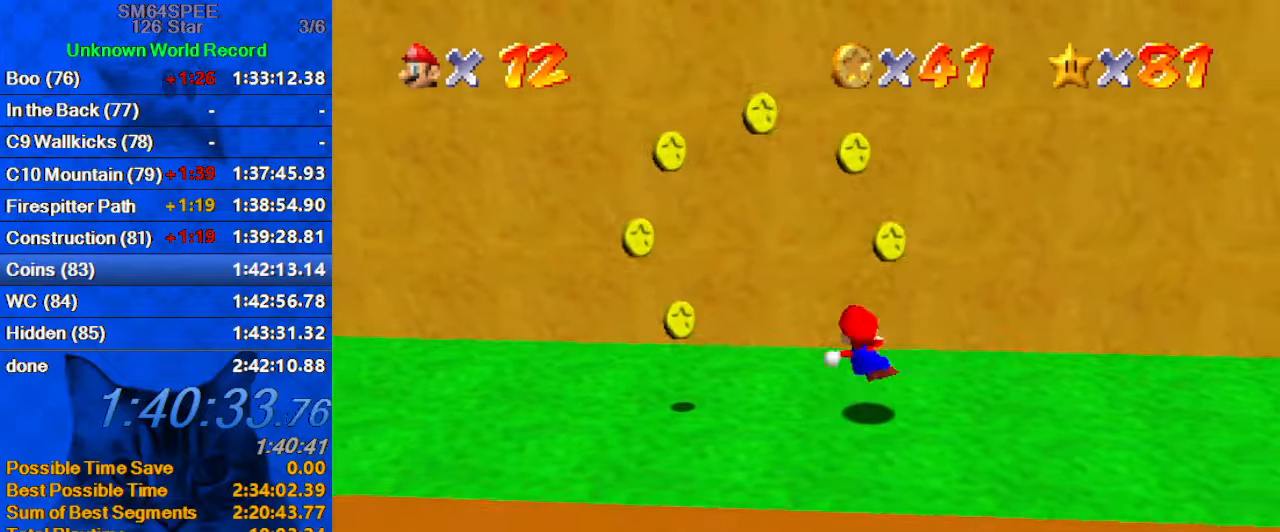
{"keys": [], "events": [[166, "left", "up"], [166, "shift", "up"], [333, "d", "down"], [433, "d", "up"]]}
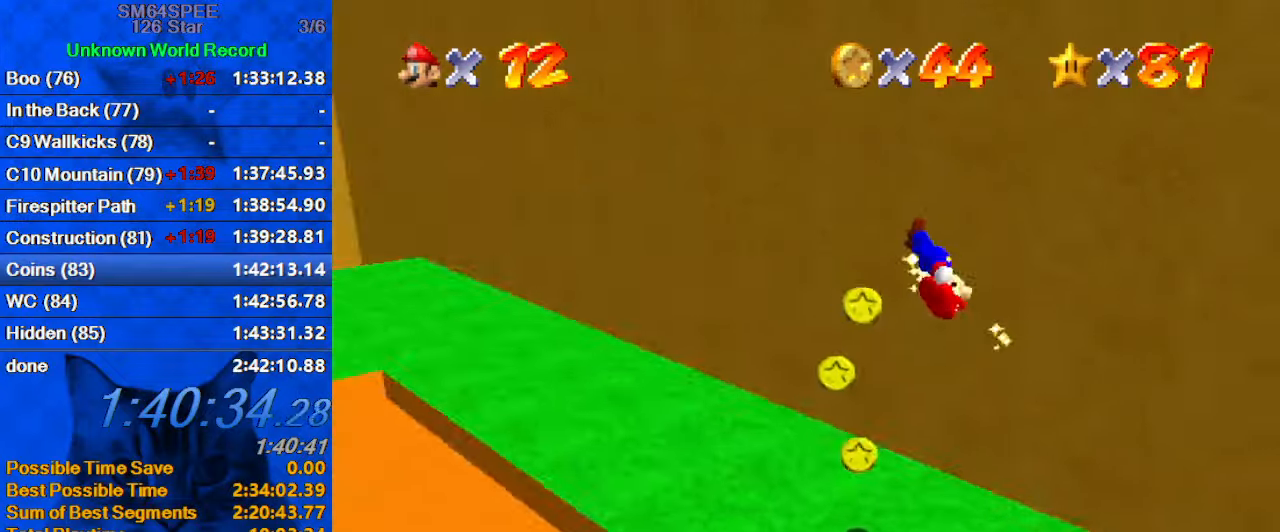
{"keys": ["up"], "events": [[33, "d", "down"], [100, "left", "down"], [133, "up", "down"], [166, "d", "up"], [233, "left", "up"], [400, "ctrl", "down"], [500, "ctrl", "up"]]}
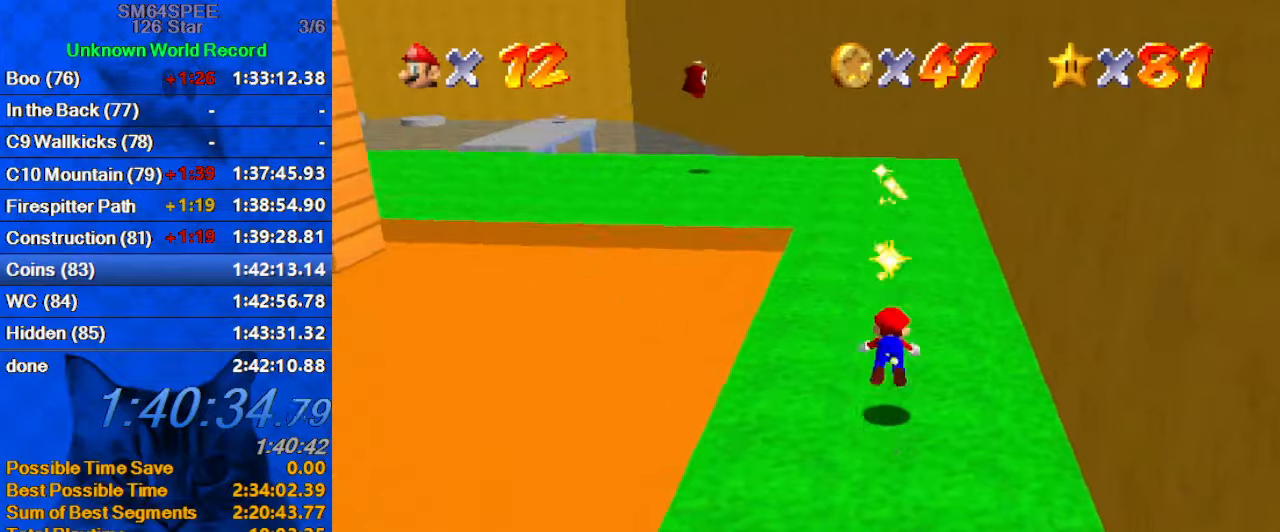
{"keys": ["up"], "events": [[100, "shift", "down"], [133, "ctrl", "down"], [300, "ctrl", "up"], [300, "shift", "up"]]}
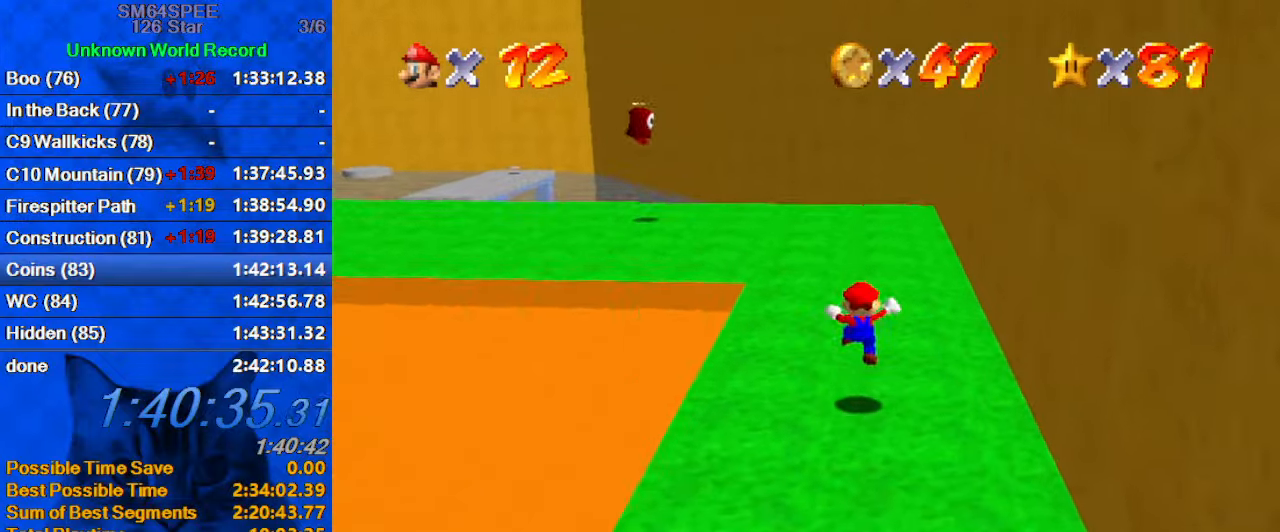
{"keys": ["up"], "events": [[166, "left", "down"], [200, "ctrl", "down"], [200, "left", "up"], [333, "ctrl", "up"]]}
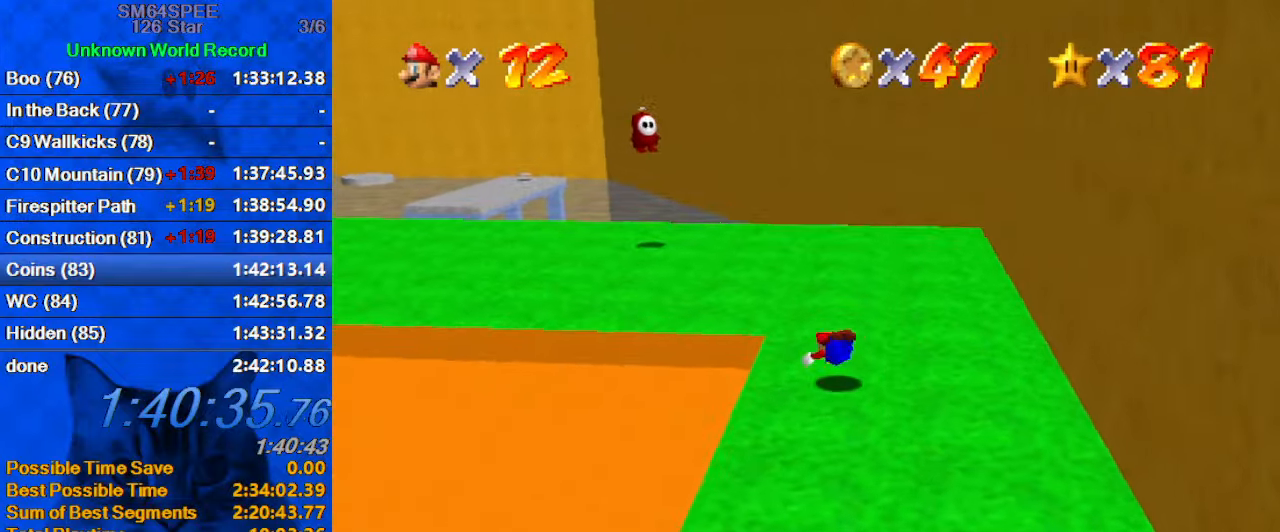
{"keys": ["right"], "events": [[133, "shift", "down"], [266, "right", "down"], [266, "shift", "up"], [300, "d", "down"], [400, "up", "up"], [467, "d", "up"]]}
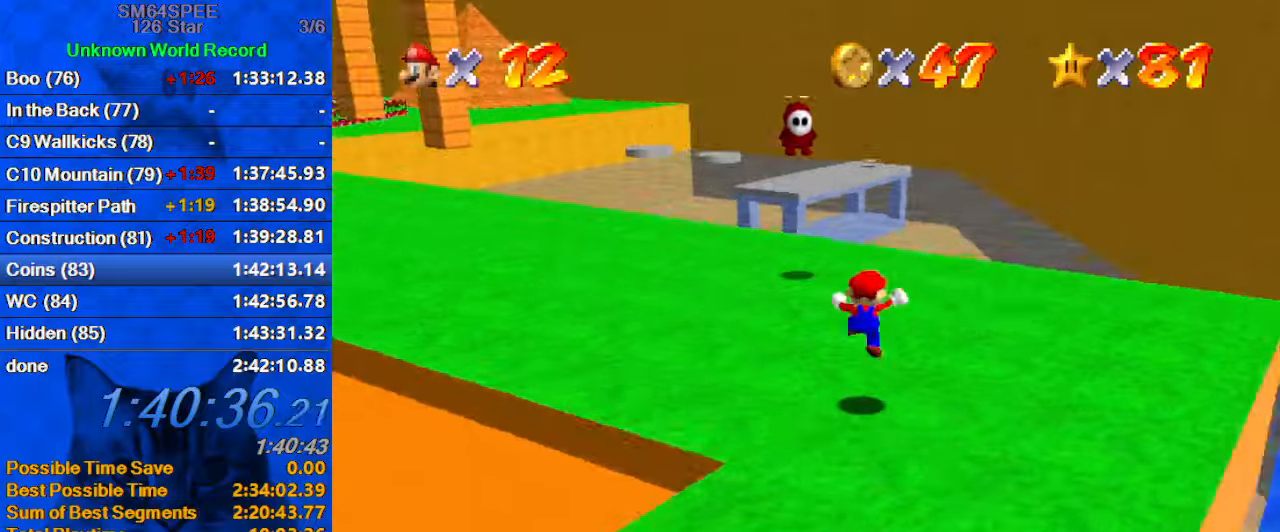
{"keys": ["up"], "events": [[233, "up", "down"], [400, "right", "up"]]}
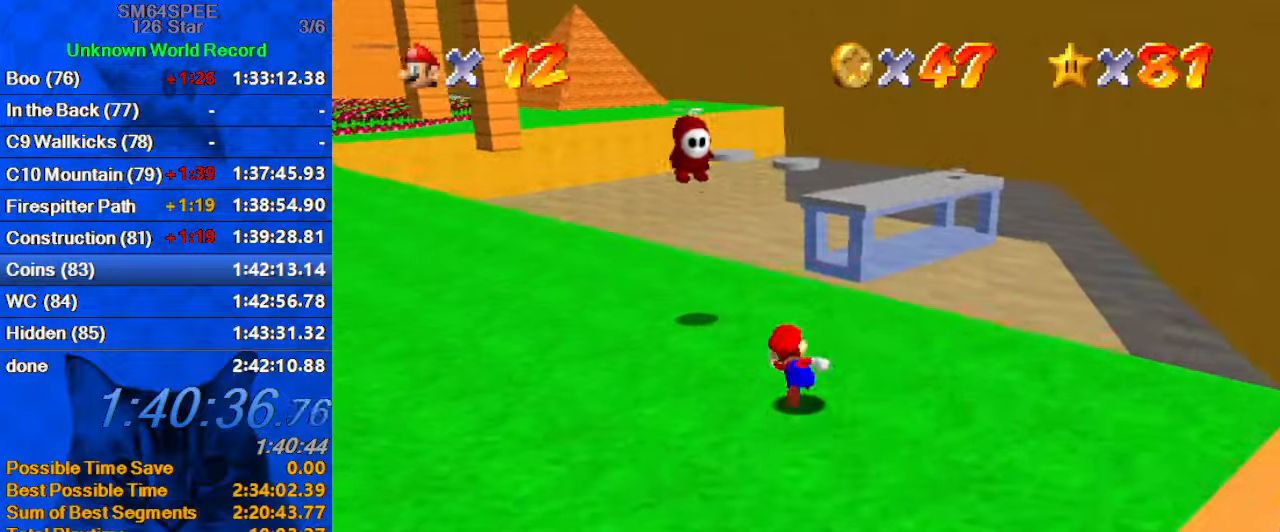
{"keys": ["ctrl", "up"], "events": [[33, "left", "down"], [200, "left", "up"], [200, "shift", "down"], [200, "up", "up"], [233, "right", "down"], [333, "up", "down"], [366, "right", "up"], [433, "ctrl", "down"], [500, "shift", "up"]]}
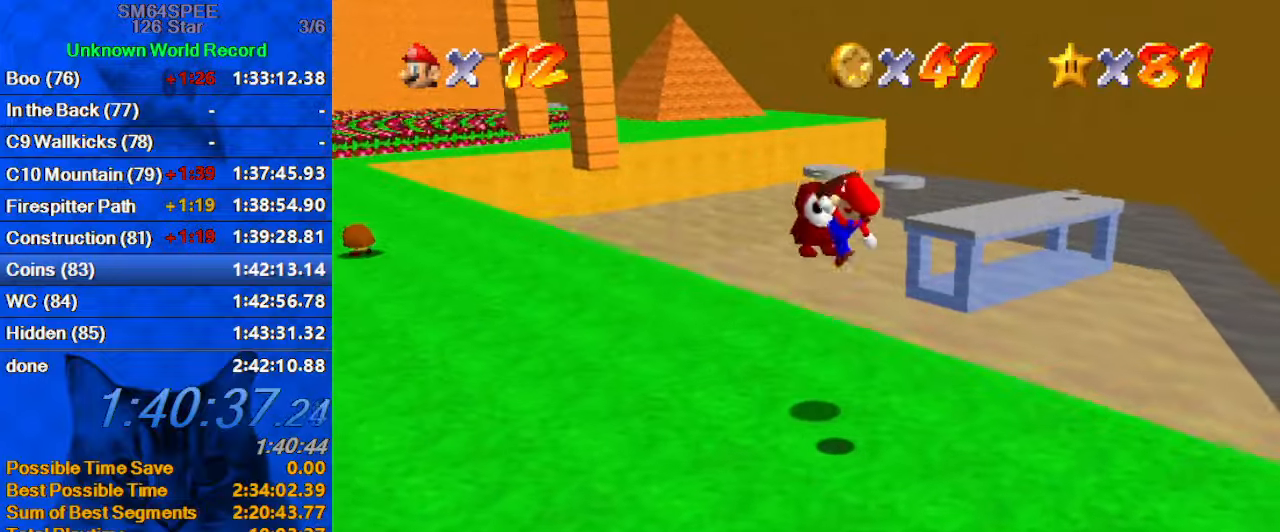
{"keys": ["up"], "events": [[66, "ctrl", "up"], [166, "d", "down"], [166, "right", "down"], [333, "d", "up"], [466, "right", "up"]]}
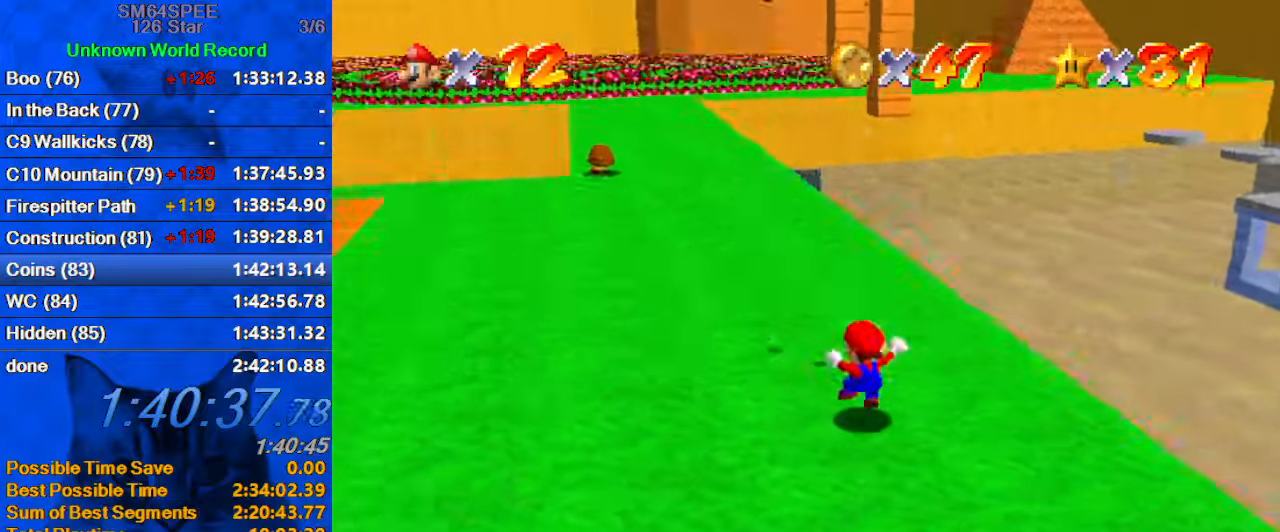
{"keys": ["up"], "events": [[66, "shift", "down"], [200, "shift", "up"]]}
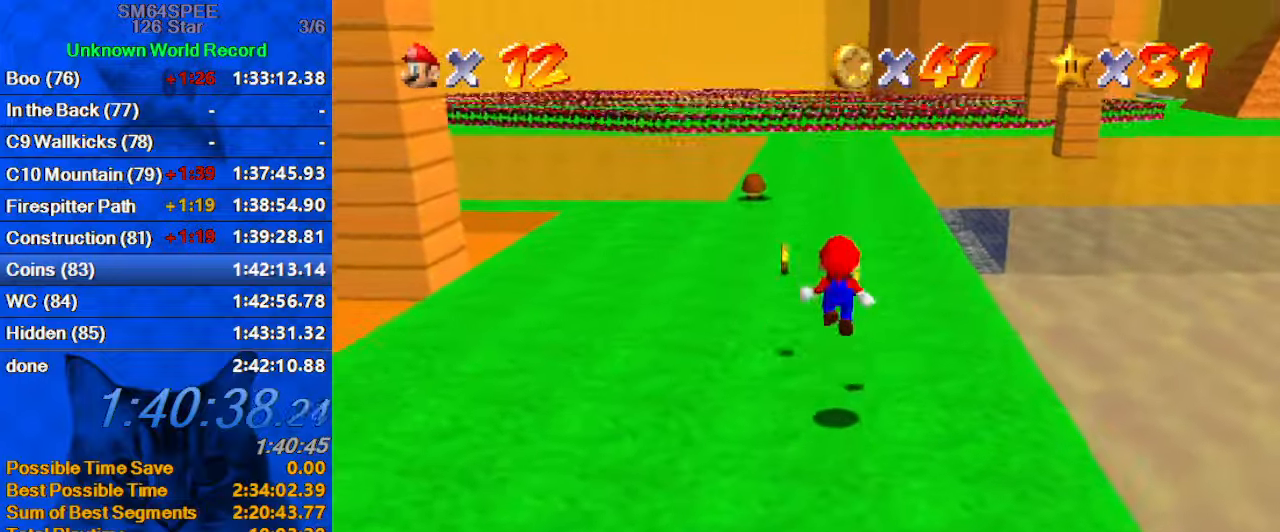
{"keys": ["left", "up"], "events": [[333, "left", "down"], [466, "up", "up"], [500, "up", "down"]]}
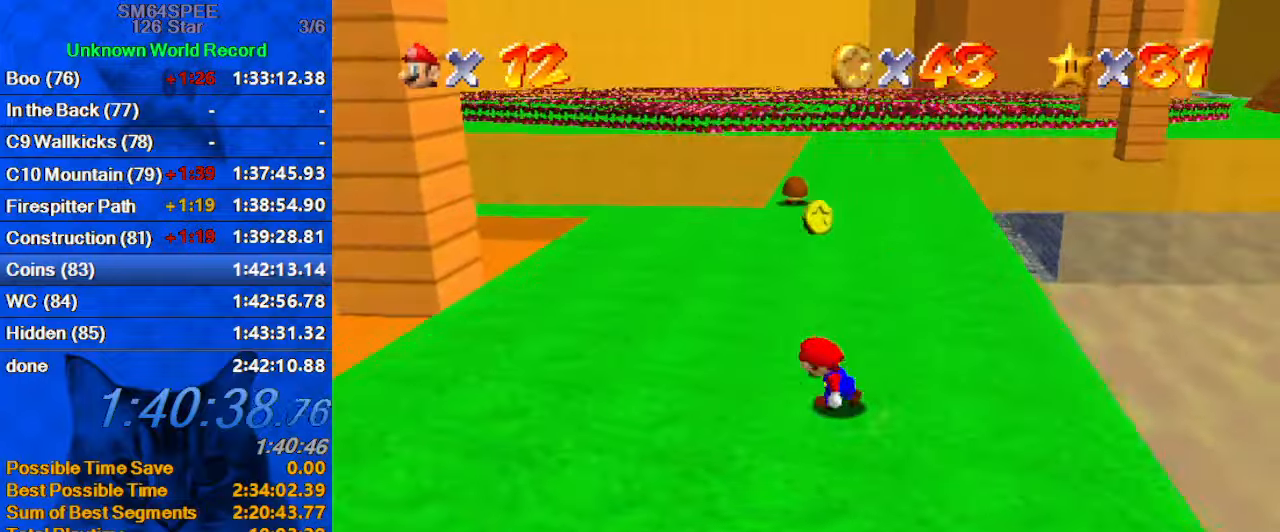
{"keys": ["up"], "events": [[66, "left", "up"], [300, "shift", "down"], [333, "shift", "up"]]}
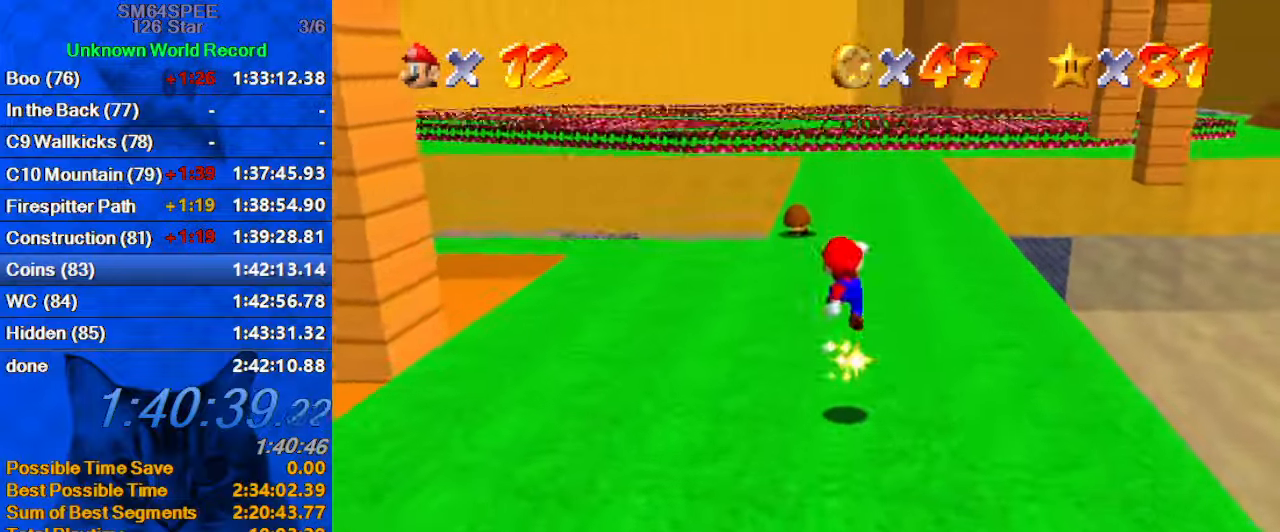
{"keys": ["ctrl", "shift", "up"], "events": [[166, "ctrl", "down"], [266, "ctrl", "up"], [333, "shift", "down"], [400, "ctrl", "down"]]}
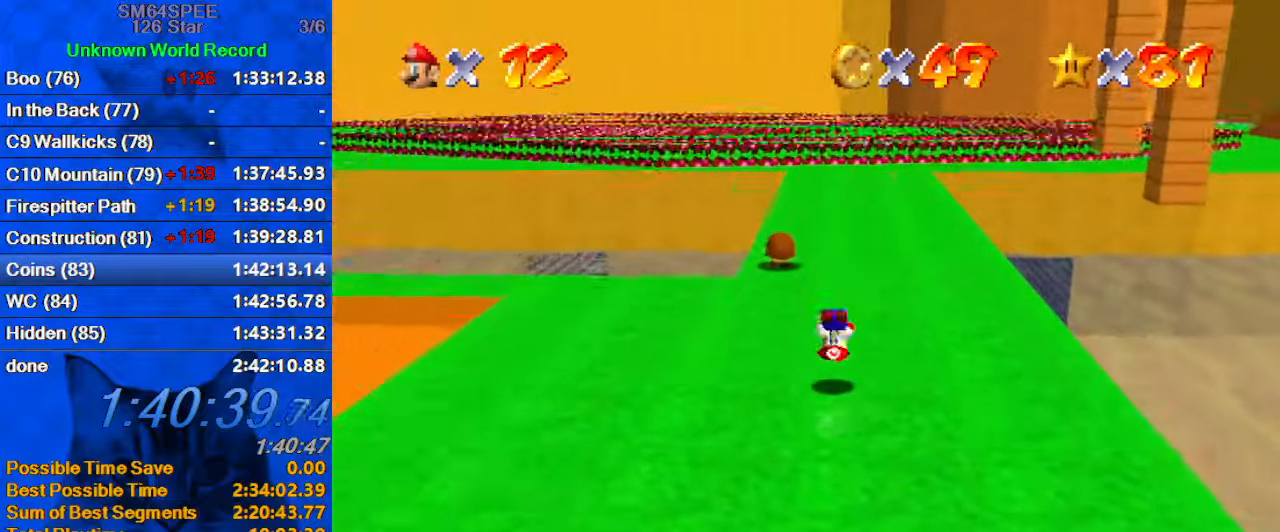
{"keys": ["ctrl", "shift", "up"], "events": [[66, "ctrl", "up"], [66, "shift", "up"], [466, "ctrl", "down"], [500, "shift", "down"]]}
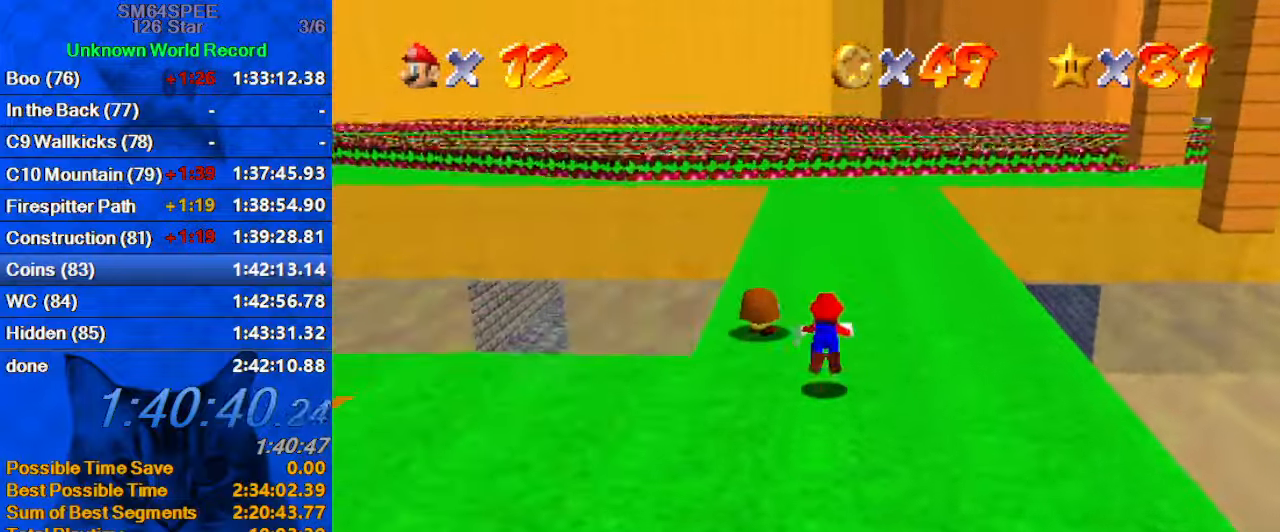
{"keys": ["left", "shift", "up"], "events": [[133, "ctrl", "up"], [133, "shift", "up"], [366, "a", "down"], [466, "a", "up"], [466, "left", "down"], [500, "shift", "down"]]}
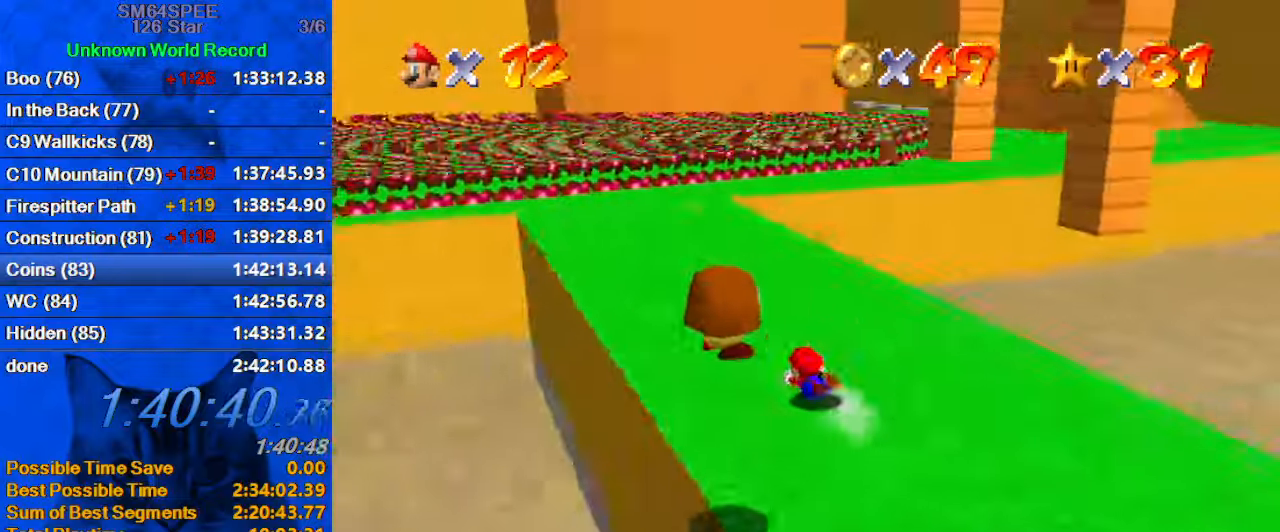
{"keys": ["up"], "events": [[233, "shift", "up"], [433, "left", "up"]]}
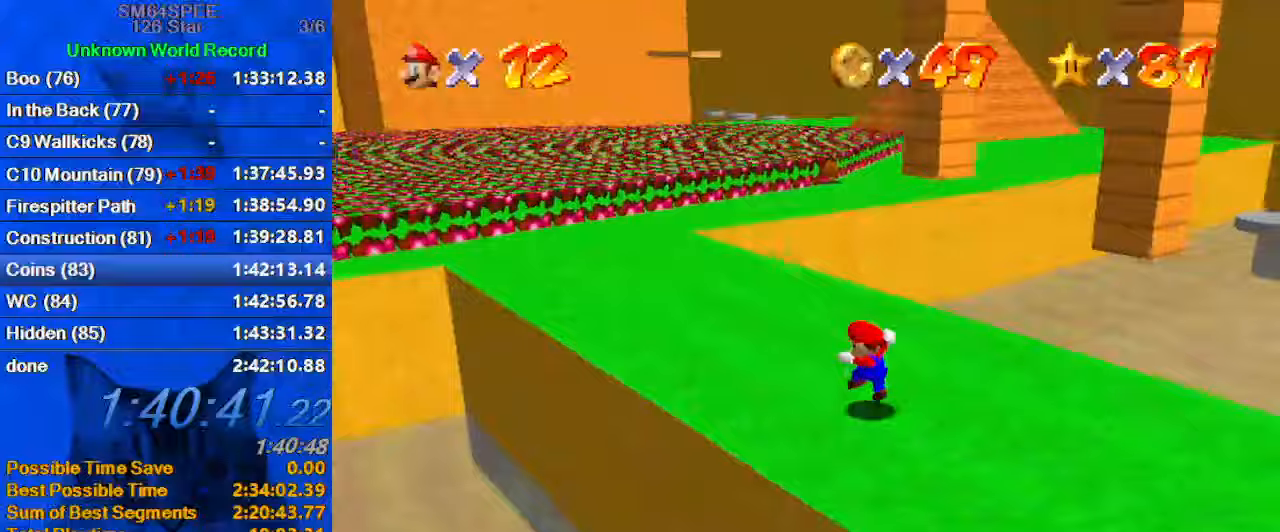
{"keys": ["left", "shift", "up"], "events": [[33, "left", "down"], [67, "ctrl", "down"], [267, "ctrl", "up"], [433, "shift", "down"]]}
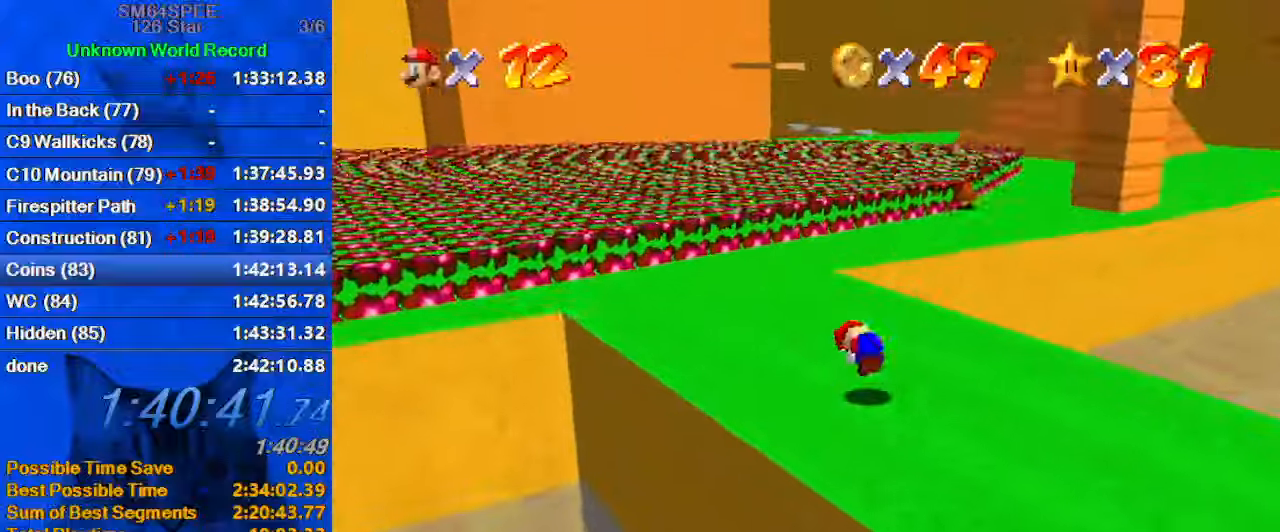
{"keys": ["up"], "events": [[233, "shift", "up"], [333, "left", "up"]]}
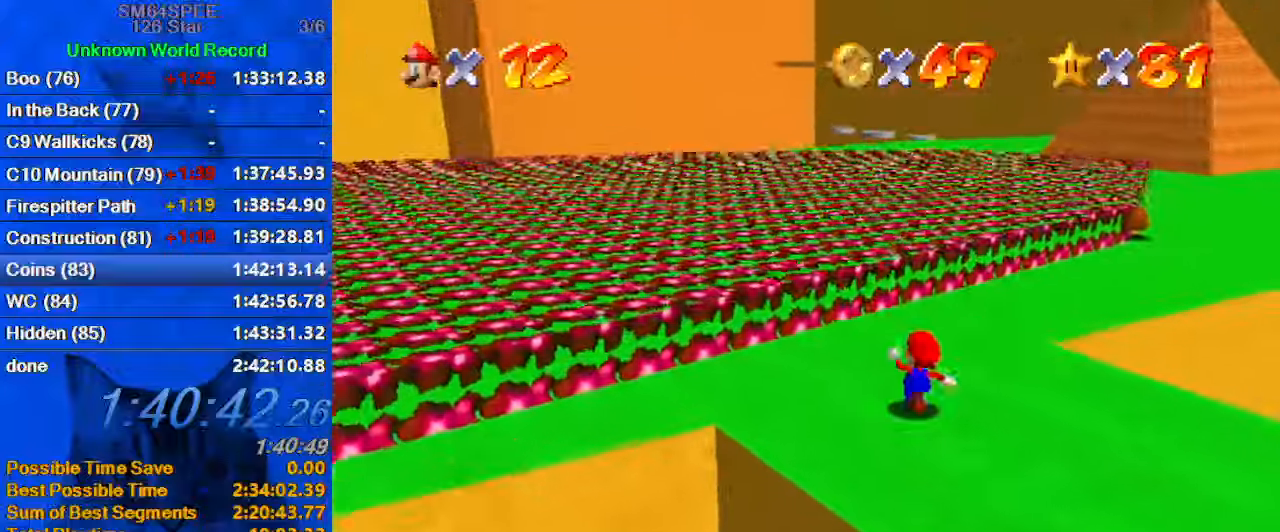
{"keys": ["left", "up"], "events": [[67, "a", "down"], [200, "a", "up"], [233, "left", "down"], [300, "a", "down"], [433, "a", "up"]]}
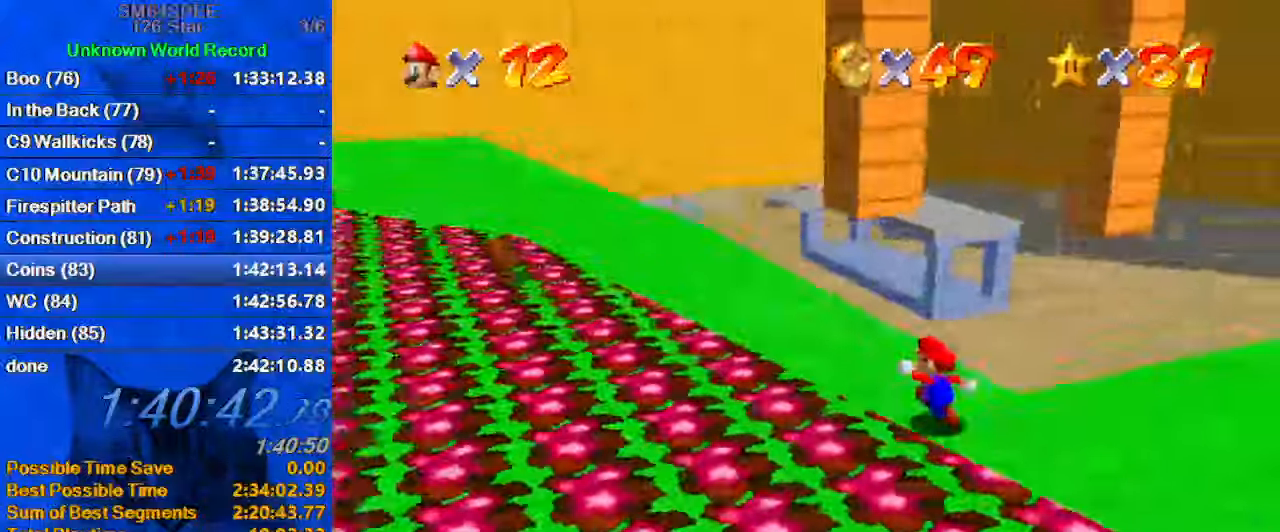
{"keys": ["down", "left"], "events": [[33, "a", "down"], [33, "up", "up"], [167, "a", "up"], [400, "down", "down"]]}
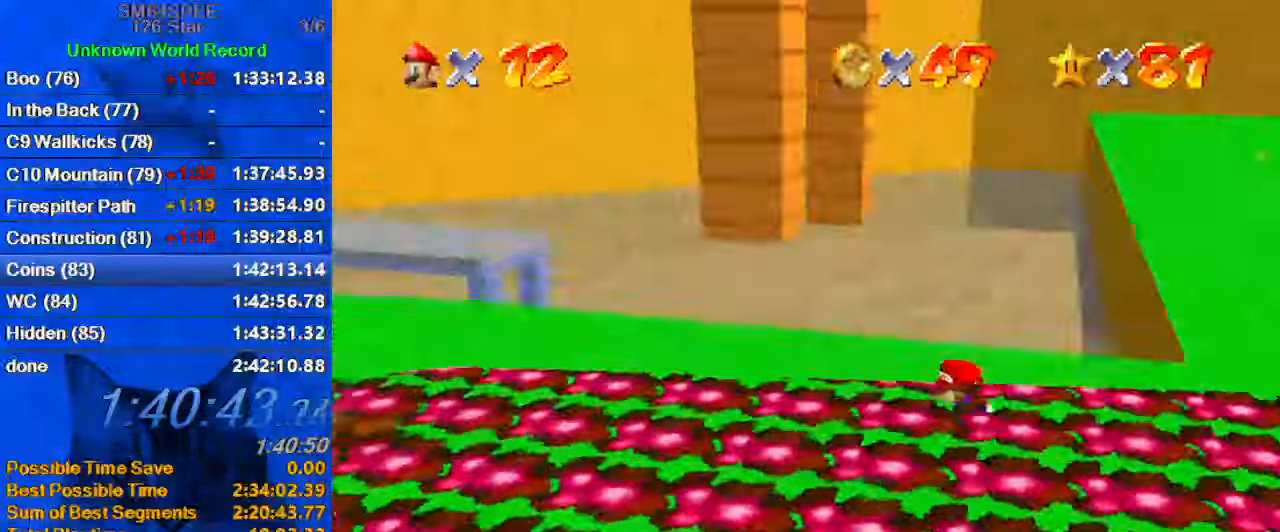
{"keys": ["up"], "events": [[33, "down", "up"], [367, "up", "down"], [500, "left", "up"]]}